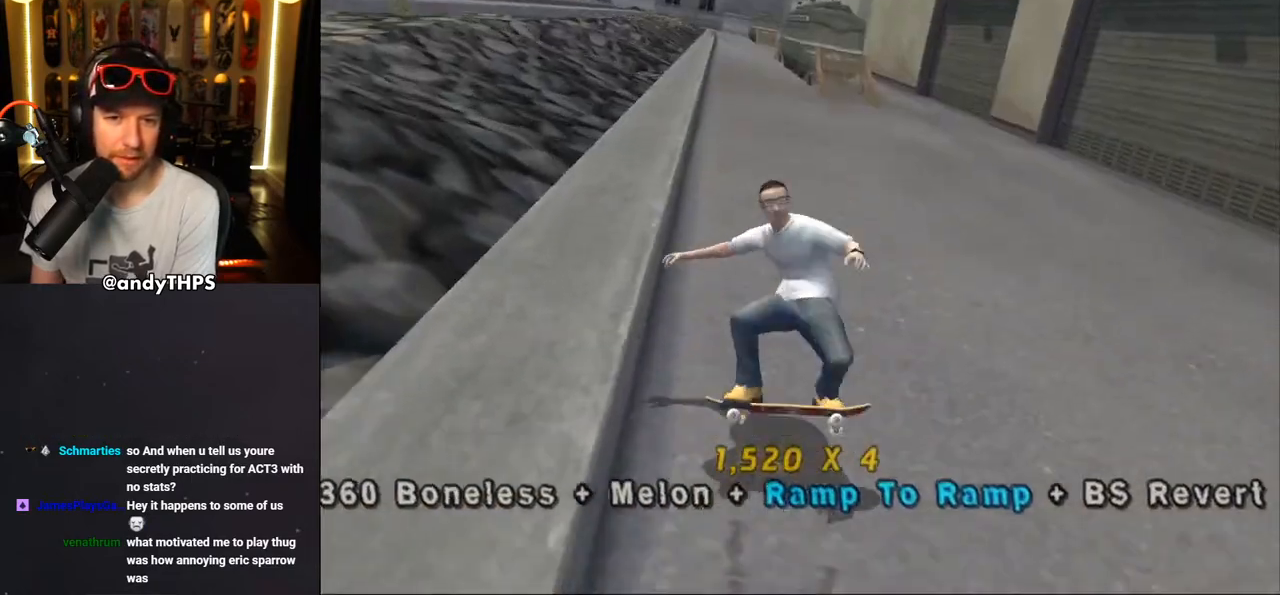
Gameplay with a controller (PlayStation layout); each line is a JSON object with the inputs held at the frame after it. "events" lists button and stick changes between this image and that frame as [ms after this image, input, new state], when the widget could be followed in between. Not read: L1 R2.
{"buttons": ["CROSS", "TRIANGLE", "DPAD_UP", "DPAD_RIGHT"], "left_stick": "center", "right_stick": "center", "events": [[67, "DPAD_LEFT", "down"], [400, "CROSS", "up"], [400, "DPAD_LEFT", "up"], [400, "TRIANGLE", "down"], [483, "DPAD_RIGHT", "down"], [483, "DPAD_UP", "down"], [500, "CROSS", "down"]]}
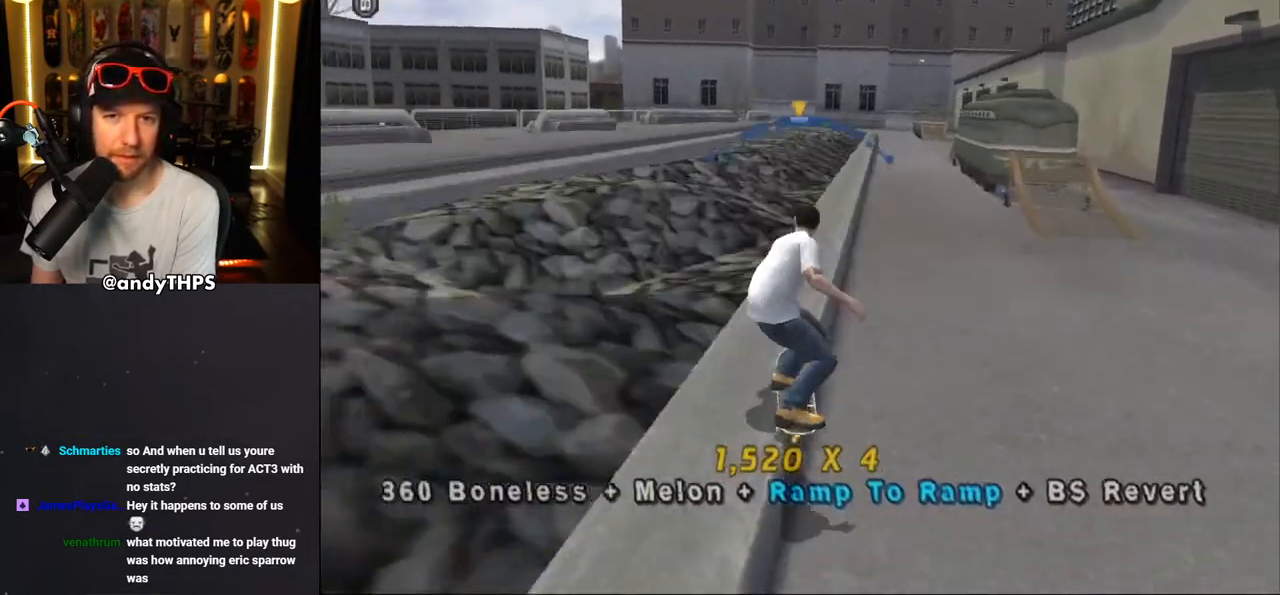
{"buttons": ["CROSS", "L2"], "left_stick": "center", "right_stick": "center", "events": [[17, "L2", "down"], [17, "TRIANGLE", "up"], [67, "CROSS", "up"], [167, "CROSS", "down"], [283, "DPAD_RIGHT", "up"], [283, "DPAD_UP", "up"], [367, "DPAD_UP", "down"], [467, "DPAD_UP", "up"]]}
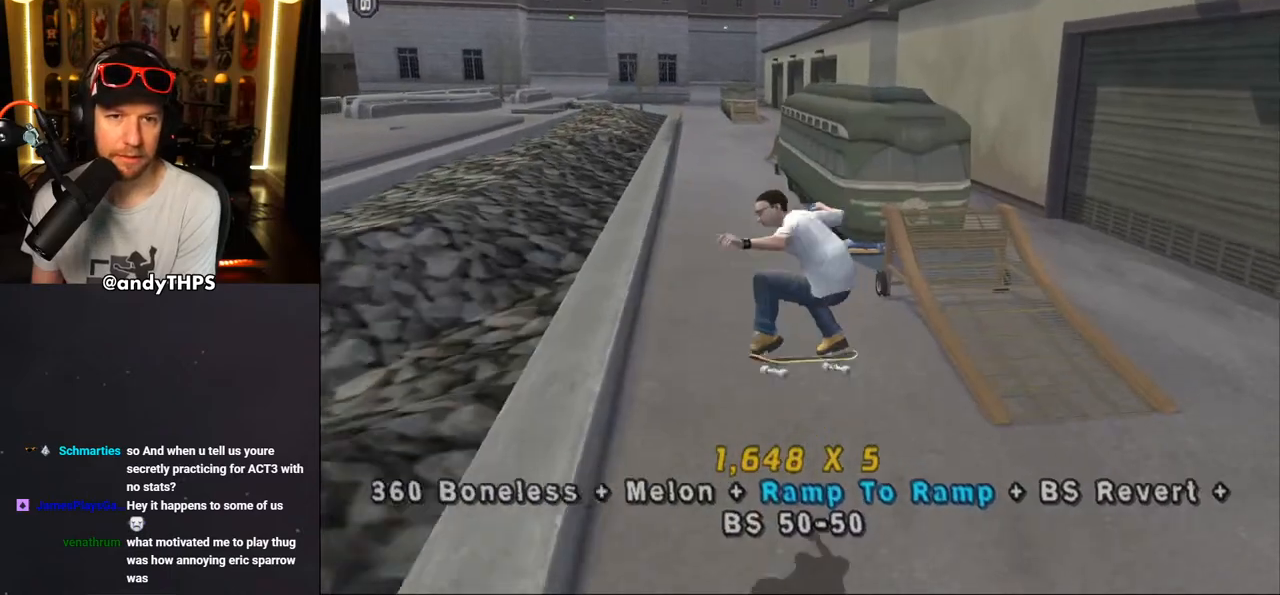
{"buttons": ["CROSS", "DPAD_UP"], "left_stick": "center", "right_stick": "center", "events": [[50, "DPAD_UP", "down"], [100, "DPAD_UP", "up"], [100, "L2", "up"], [183, "DPAD_UP", "down"], [300, "DPAD_UP", "up"], [433, "DPAD_UP", "down"]]}
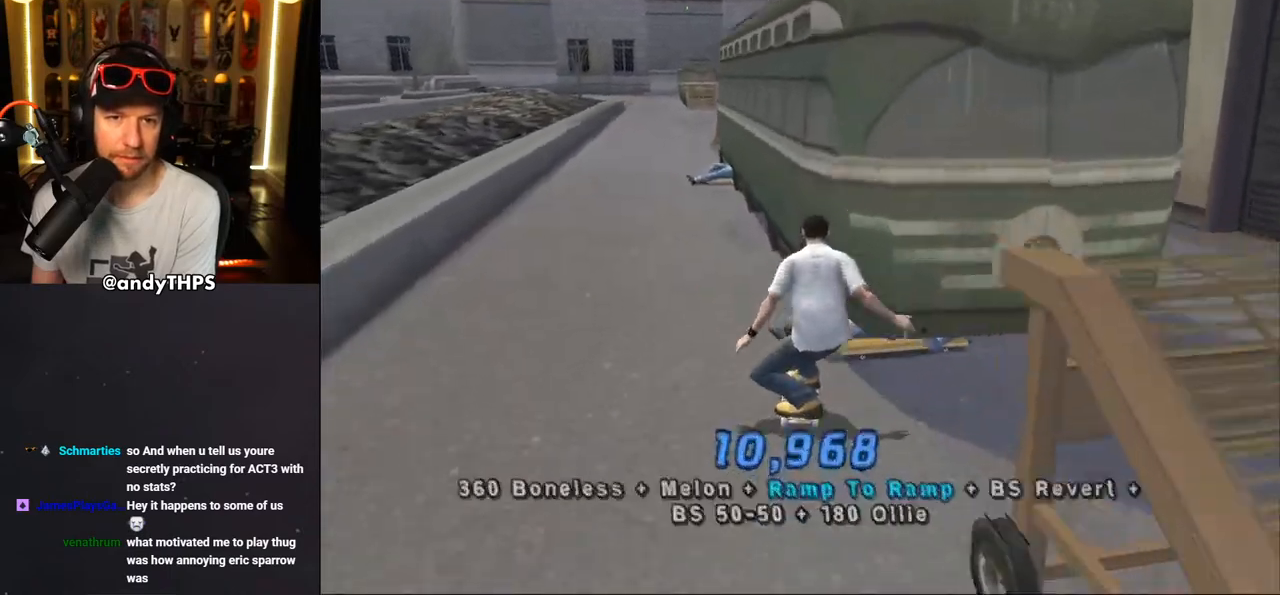
{"buttons": ["CROSS", "TRIANGLE", "DPAD_UP"], "left_stick": "center", "right_stick": "center", "events": [[33, "CROSS", "up"], [33, "TRIANGLE", "down"], [133, "CROSS", "down"], [133, "TRIANGLE", "up"], [183, "CROSS", "up"], [183, "TRIANGLE", "down"], [300, "CROSS", "down"], [350, "CROSS", "up"], [500, "CROSS", "down"]]}
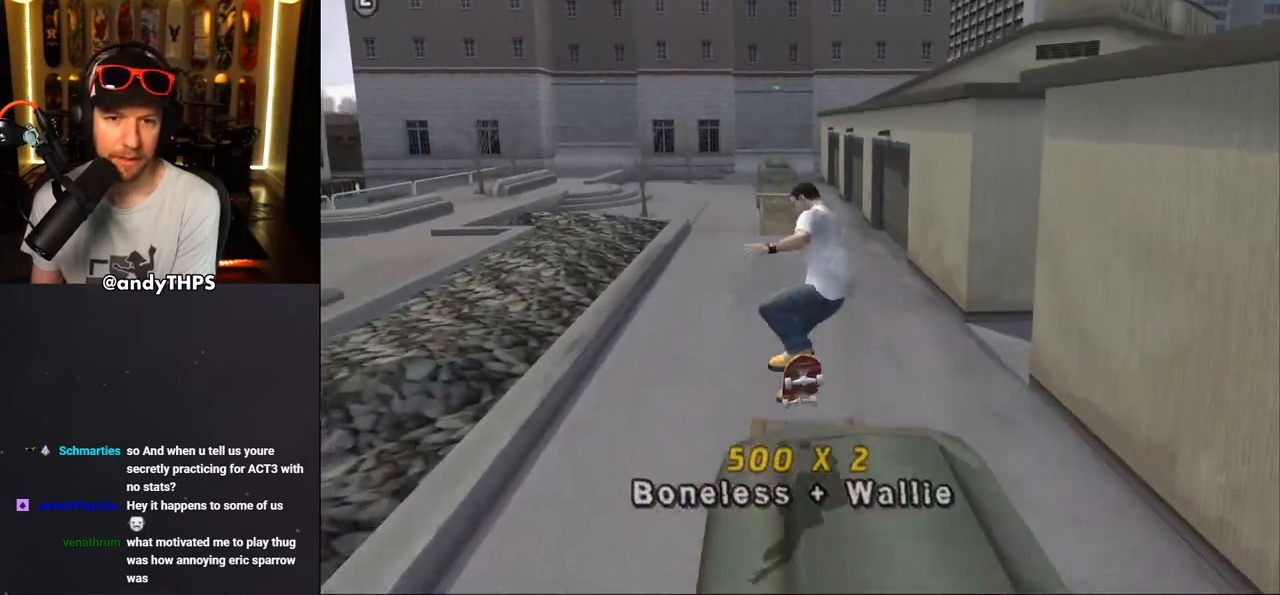
{"buttons": ["CROSS"], "left_stick": "center", "right_stick": "center", "events": [[67, "TRIANGLE", "up"], [133, "DPAD_UP", "up"]]}
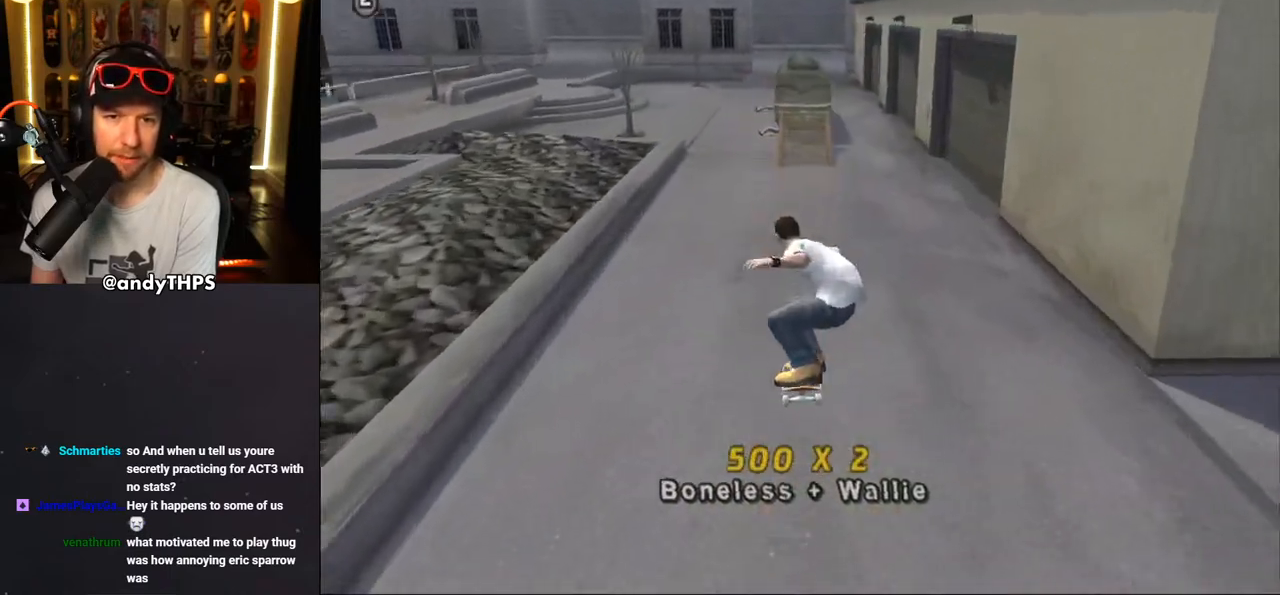
{"buttons": ["CROSS", "DPAD_UP"], "left_stick": "center", "right_stick": "center", "events": [[83, "DPAD_UP", "down"], [100, "DPAD_LEFT", "down"], [250, "DPAD_LEFT", "up"], [250, "DPAD_UP", "up"], [300, "CROSS", "up"], [317, "DPAD_UP", "down"], [367, "CROSS", "down"], [400, "DPAD_UP", "up"], [467, "DPAD_UP", "down"]]}
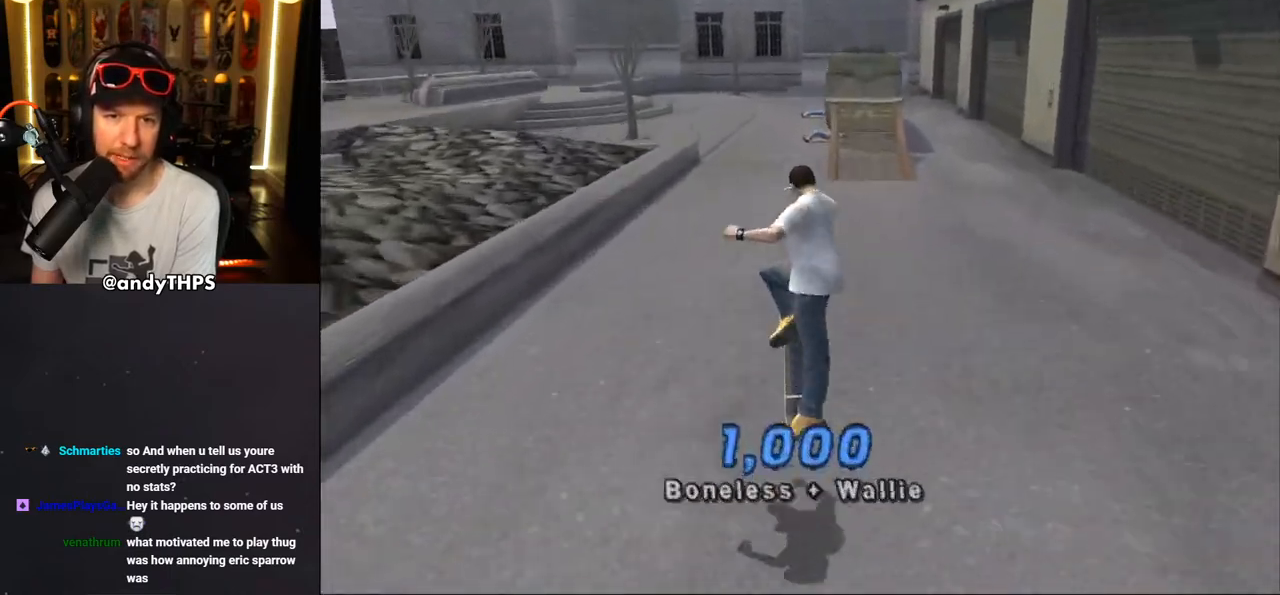
{"buttons": ["CROSS", "DPAD_UP"], "left_stick": "center", "right_stick": "center", "events": [[33, "DPAD_UP", "up"], [133, "DPAD_UP", "down"], [233, "DPAD_UP", "up"], [300, "DPAD_UP", "down"], [400, "DPAD_UP", "up"], [450, "DPAD_UP", "down"]]}
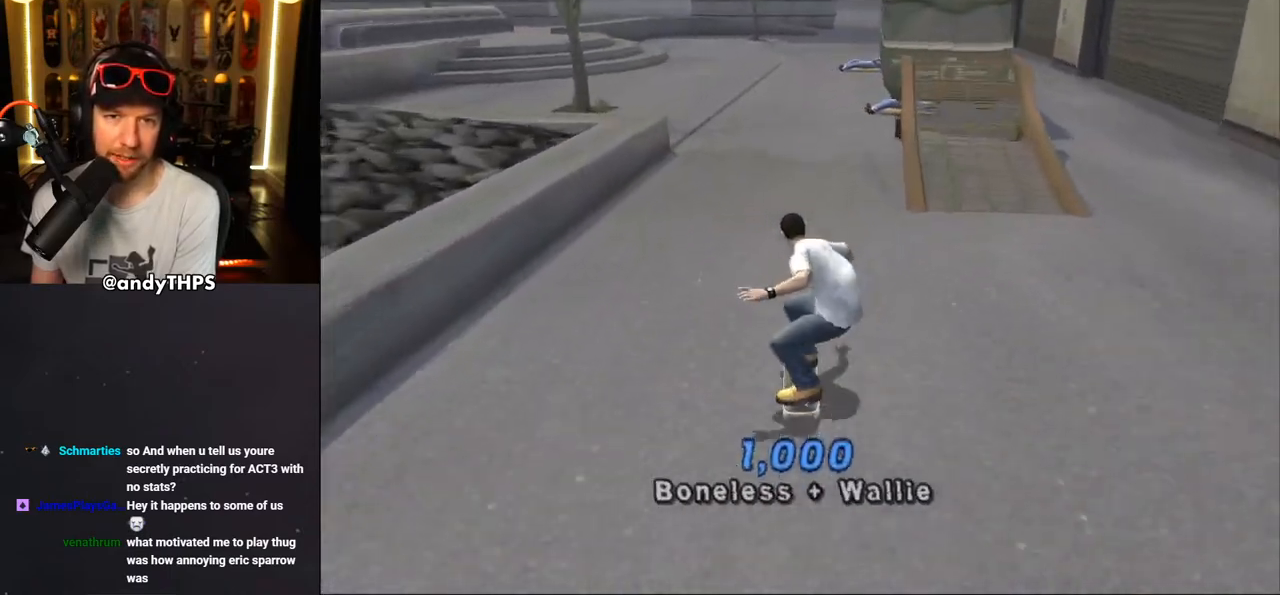
{"buttons": ["CROSS"], "left_stick": "center", "right_stick": "center", "events": [[33, "DPAD_UP", "up"], [100, "DPAD_UP", "down"], [250, "DPAD_UP", "up"], [317, "DPAD_UP", "down"], [367, "DPAD_RIGHT", "down"], [400, "DPAD_UP", "up"], [500, "DPAD_RIGHT", "up"]]}
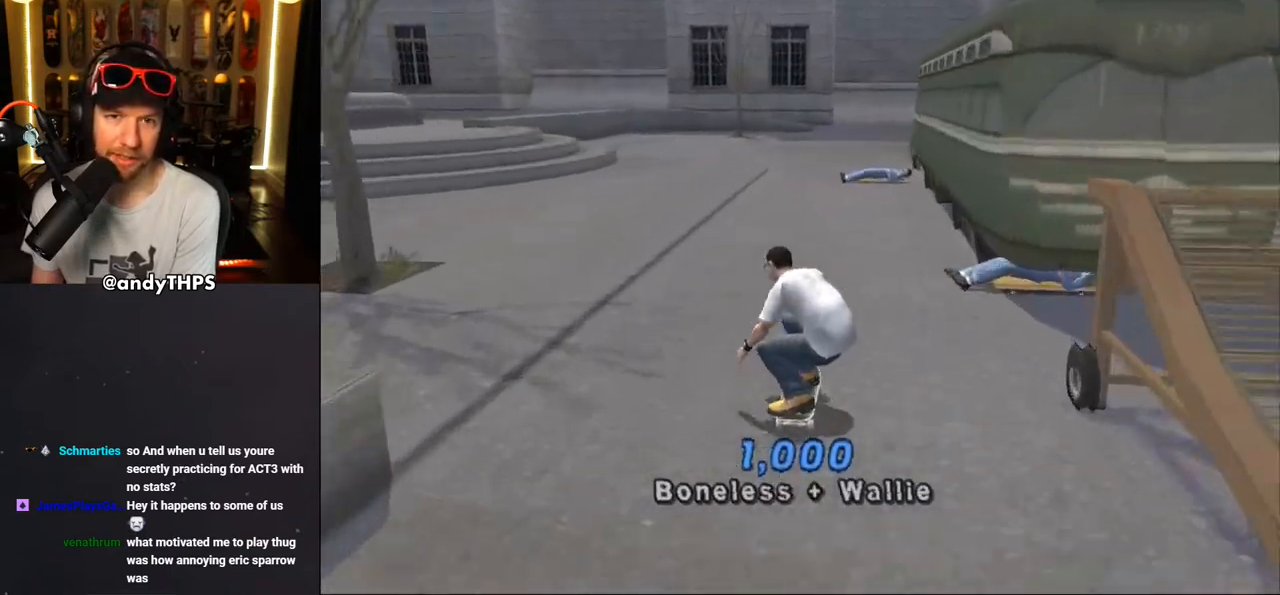
{"buttons": ["TRIANGLE", "DPAD_UP"], "left_stick": "center", "right_stick": "center", "events": [[67, "DPAD_UP", "down"], [117, "DPAD_RIGHT", "down"], [133, "DPAD_UP", "up"], [233, "DPAD_RIGHT", "up"], [233, "DPAD_UP", "down"], [250, "CROSS", "up"], [267, "TRIANGLE", "down"], [367, "CROSS", "down"], [367, "TRIANGLE", "up"], [433, "TRIANGLE", "down"], [450, "CROSS", "up"]]}
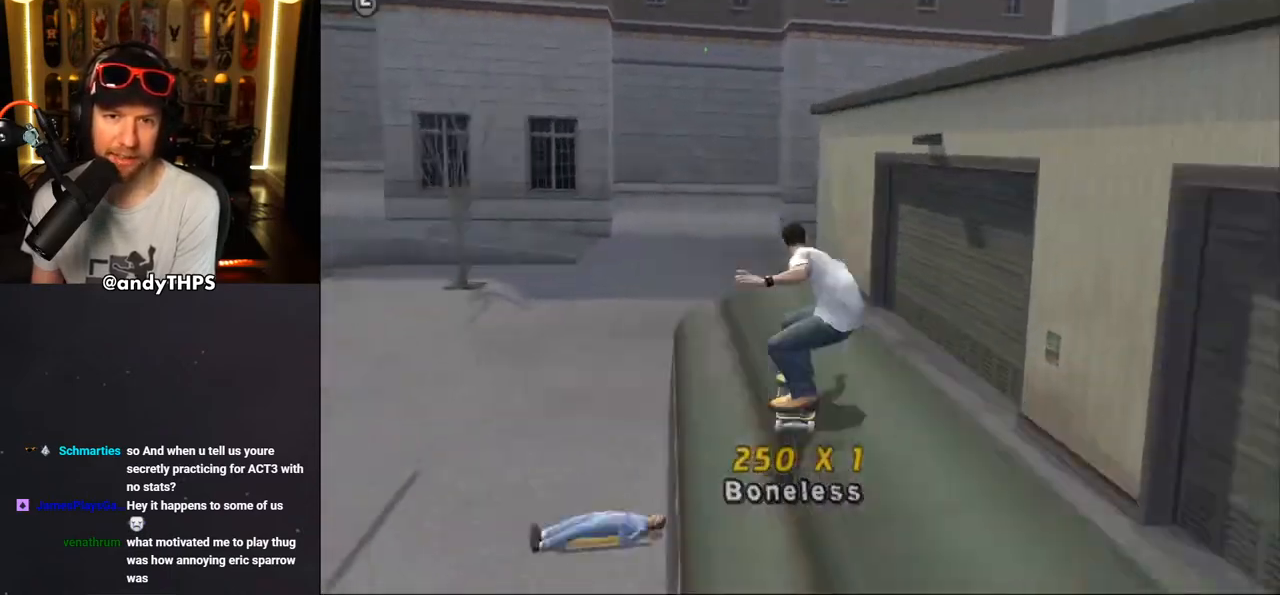
{"buttons": ["CROSS"], "left_stick": "center", "right_stick": "center", "events": [[50, "CROSS", "down"], [133, "CROSS", "up"], [200, "CROSS", "down"], [217, "TRIANGLE", "up"], [267, "CROSS", "up"], [350, "CROSS", "down"], [367, "DPAD_UP", "up"]]}
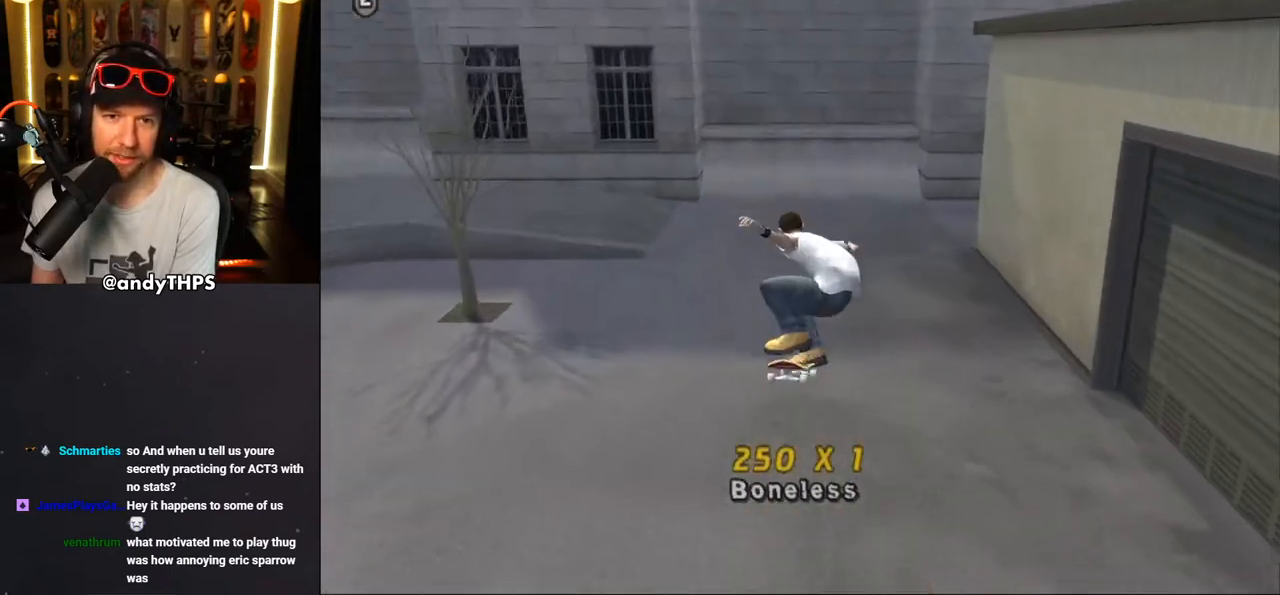
{"buttons": ["CROSS"], "left_stick": "center", "right_stick": "center", "events": [[200, "DPAD_UP", "down"], [267, "DPAD_UP", "up"], [333, "DPAD_UP", "down"], [383, "CROSS", "up"], [400, "DPAD_UP", "up"], [450, "CROSS", "down"]]}
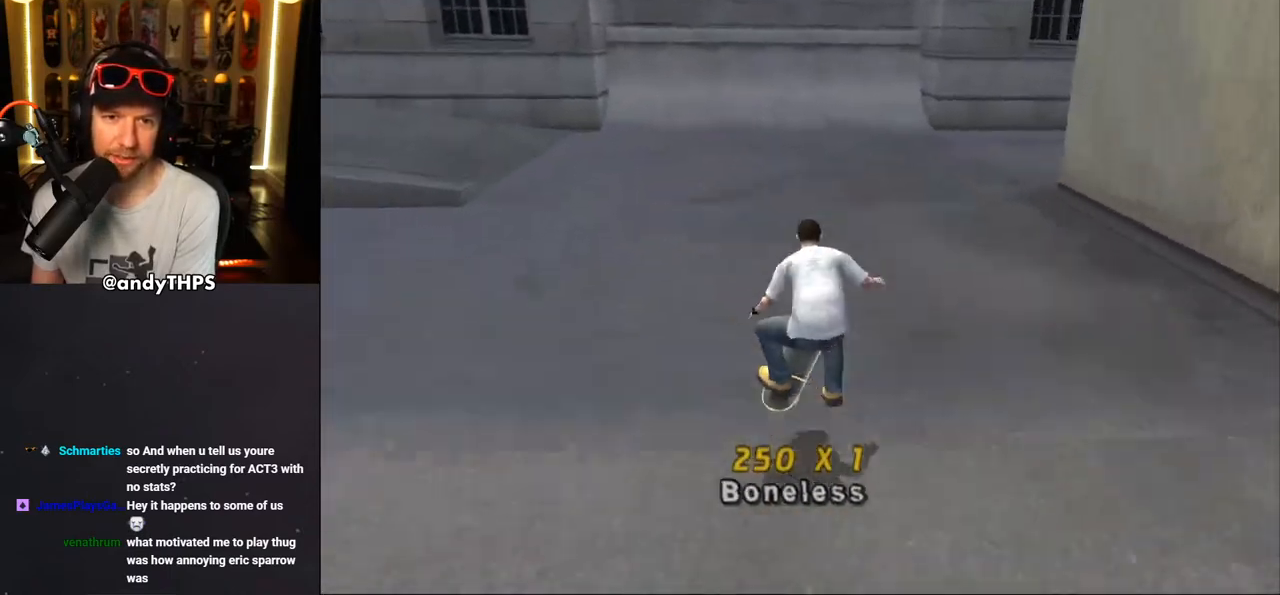
{"buttons": ["CROSS"], "left_stick": "center", "right_stick": "center", "events": [[283, "L2", "down"], [333, "L2", "up"]]}
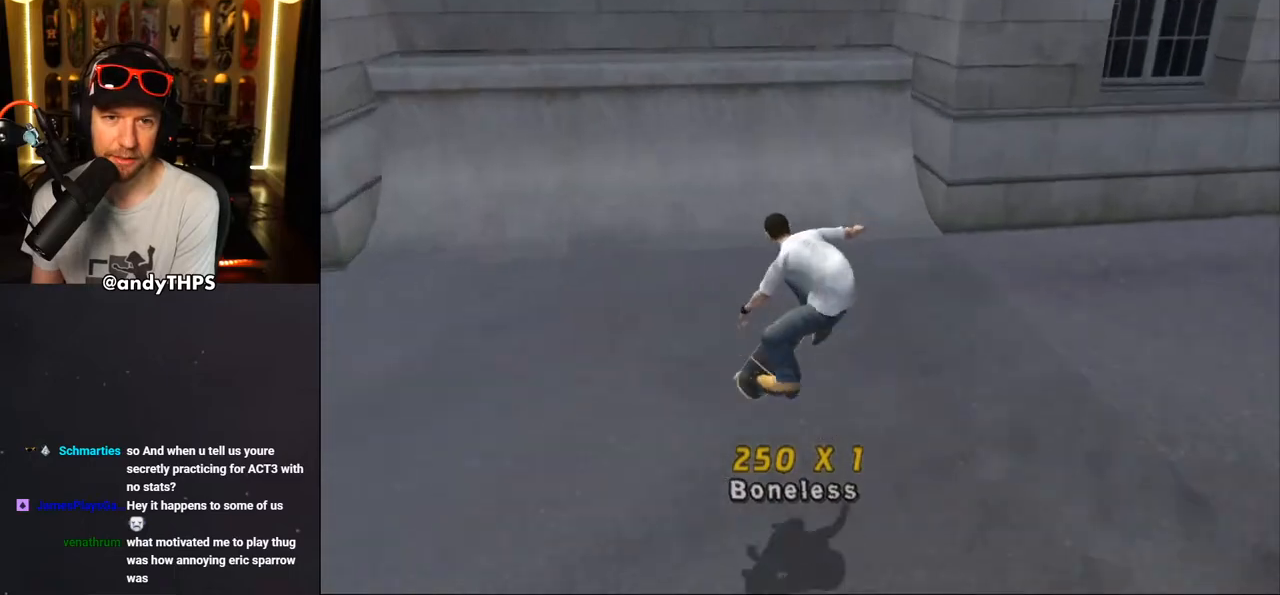
{"buttons": ["CROSS", "DPAD_UP"], "left_stick": "center", "right_stick": "center", "events": [[67, "DPAD_UP", "down"], [150, "DPAD_UP", "up"], [250, "DPAD_UP", "down"], [333, "DPAD_UP", "up"], [400, "DPAD_UP", "down"], [433, "DPAD_LEFT", "down"], [450, "DPAD_LEFT", "up"]]}
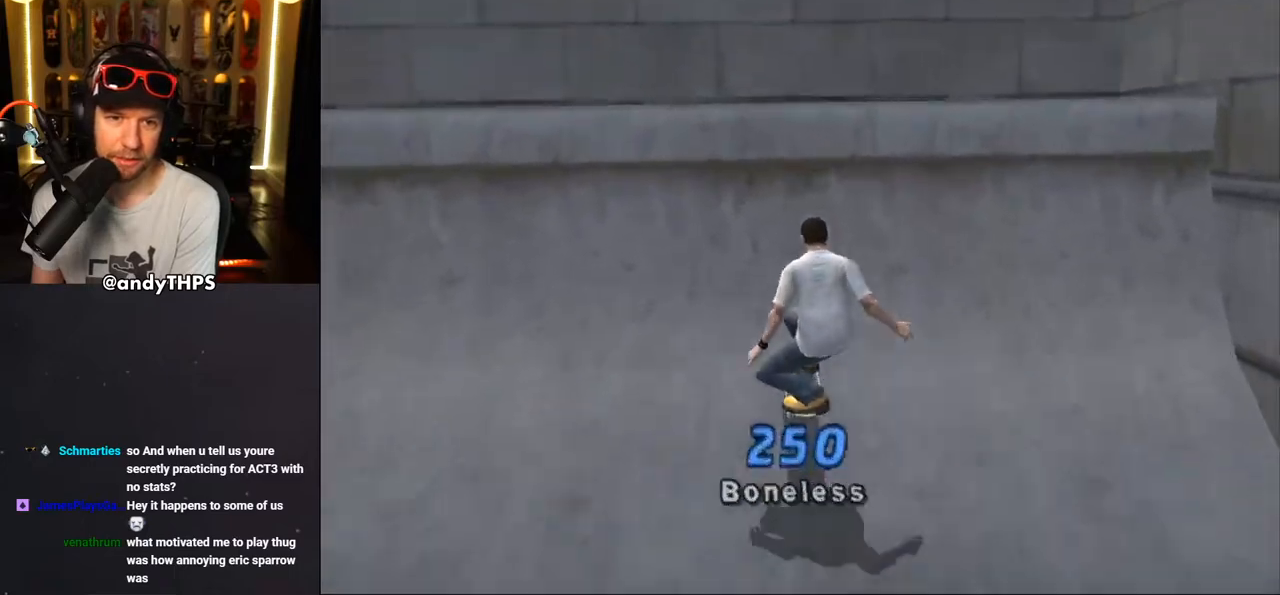
{"buttons": ["CROSS"], "left_stick": "center", "right_stick": "center", "events": [[17, "DPAD_UP", "up"], [50, "DPAD_UP", "down"], [100, "CROSS", "up"], [117, "DPAD_UP", "up"], [167, "CROSS", "down"], [383, "L2", "down"], [483, "L2", "up"]]}
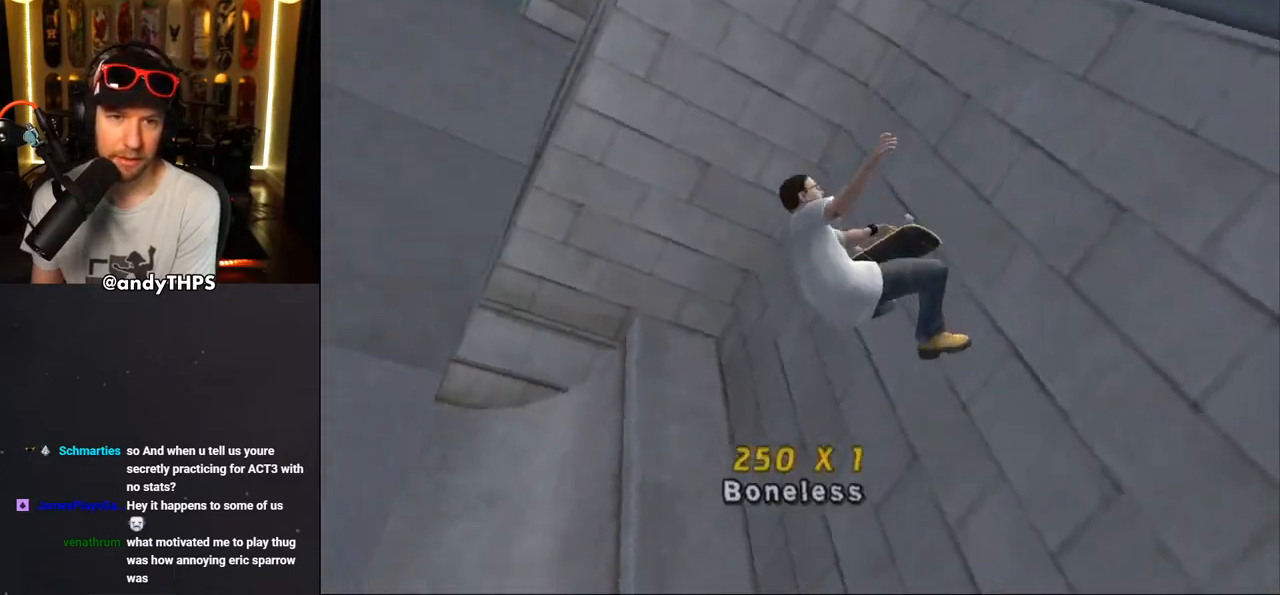
{"buttons": ["CROSS", "TRIANGLE"], "left_stick": "center", "right_stick": "center", "events": [[183, "TRIANGLE", "down"], [200, "L2", "down"], [367, "L2", "up"]]}
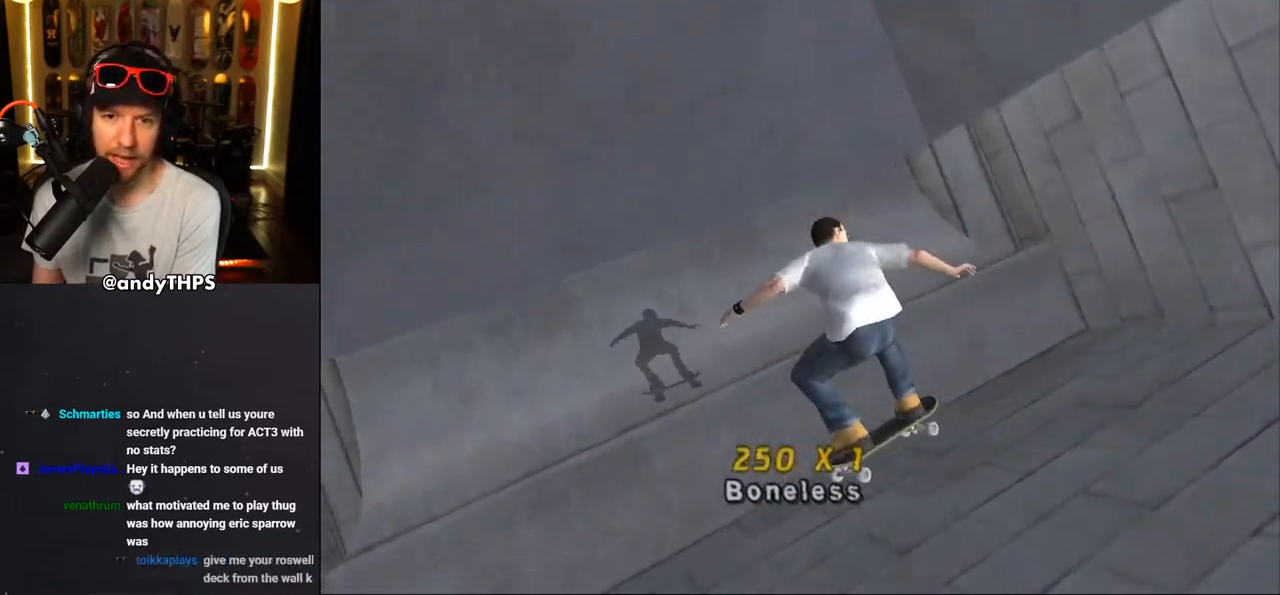
{"buttons": ["CROSS"], "left_stick": "center", "right_stick": "center", "events": [[167, "TRIANGLE", "up"], [200, "L2", "down"], [500, "L2", "up"]]}
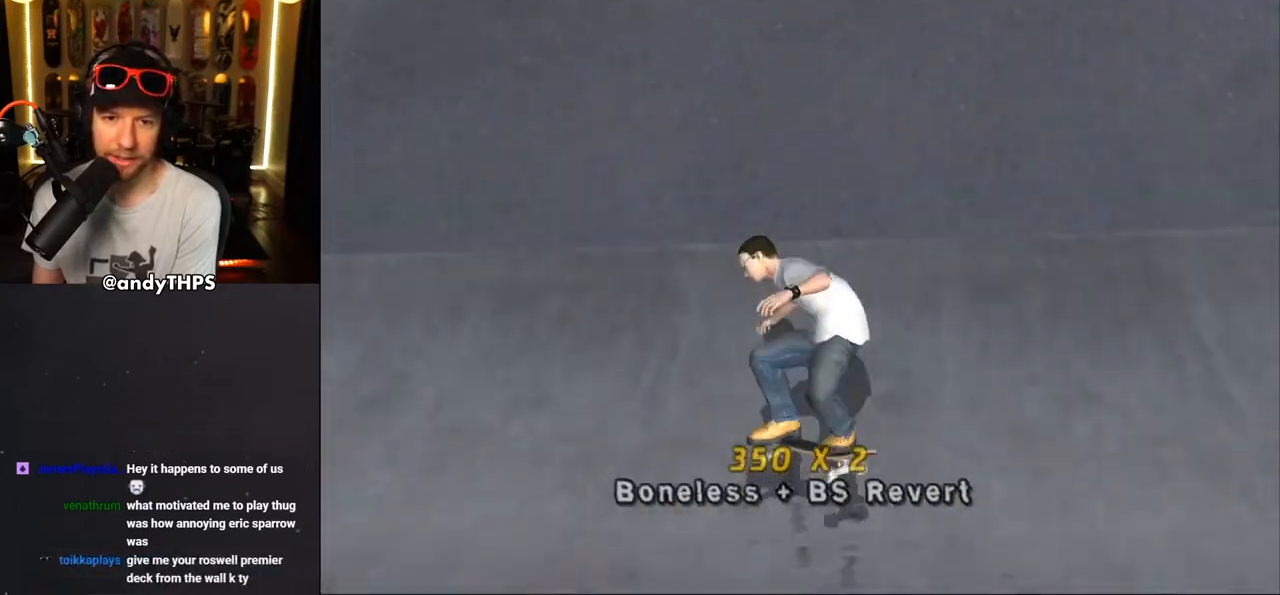
{"buttons": ["CROSS", "DPAD_DOWN", "DPAD_LEFT"], "left_stick": "center", "right_stick": "center", "events": [[233, "DPAD_LEFT", "down"], [283, "DPAD_DOWN", "down"]]}
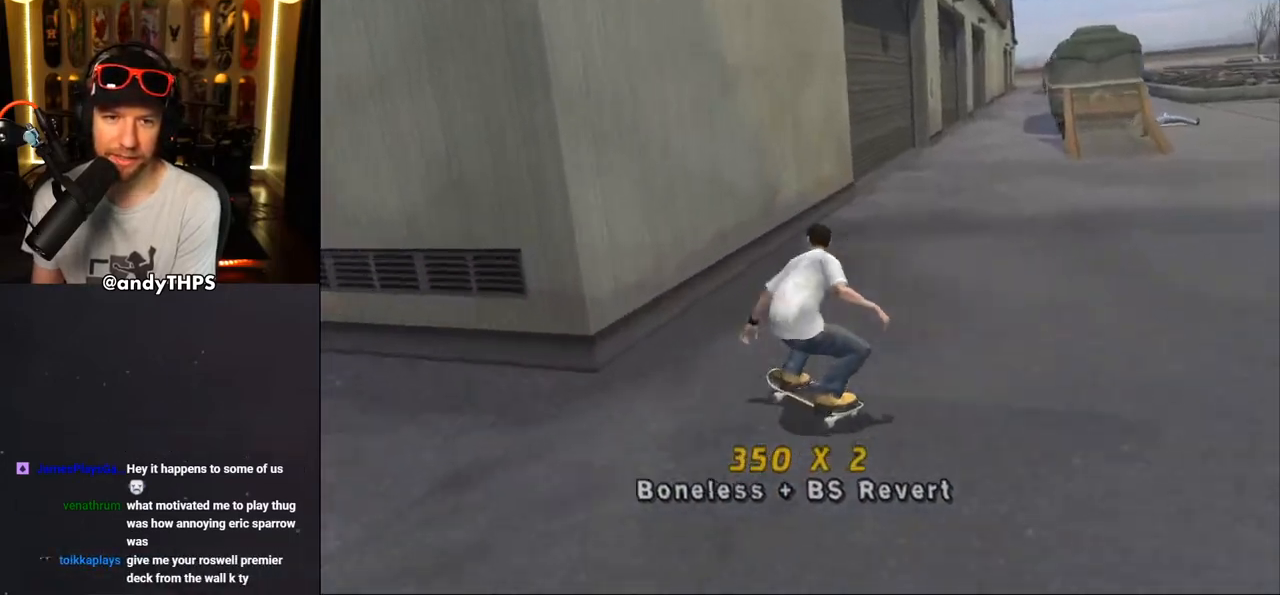
{"buttons": ["CROSS", "DPAD_DOWN", "DPAD_RIGHT"], "left_stick": "center", "right_stick": "center", "events": [[133, "DPAD_LEFT", "up"], [150, "DPAD_RIGHT", "down"]]}
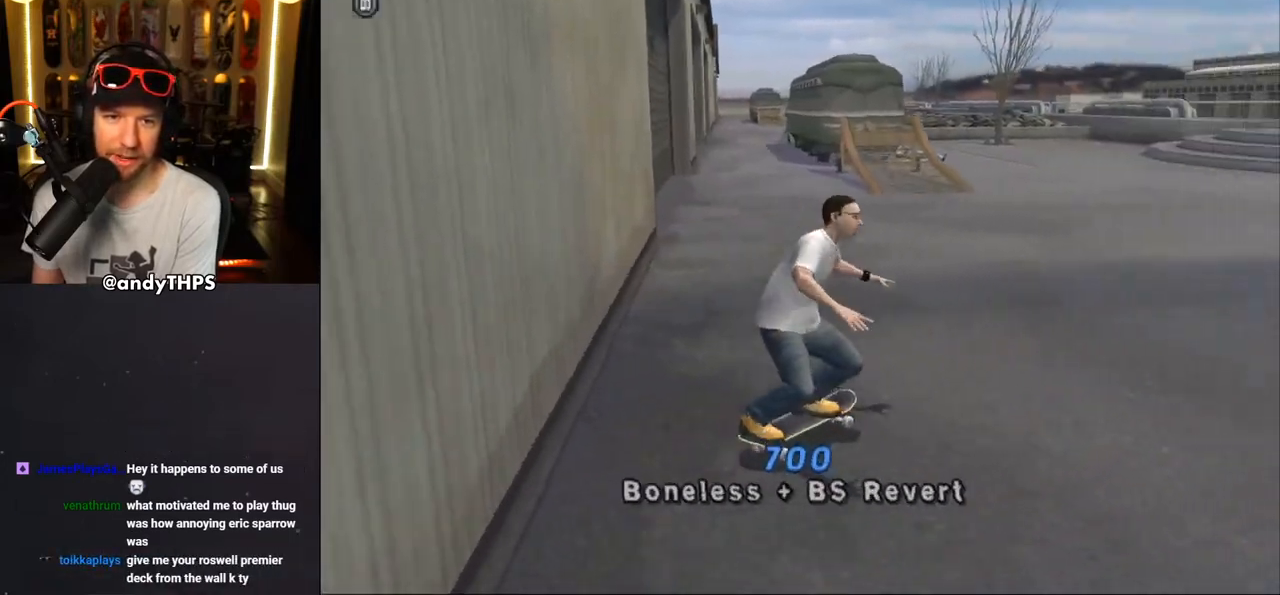
{"buttons": ["CROSS", "DPAD_RIGHT"], "left_stick": "center", "right_stick": "center", "events": [[483, "DPAD_DOWN", "up"]]}
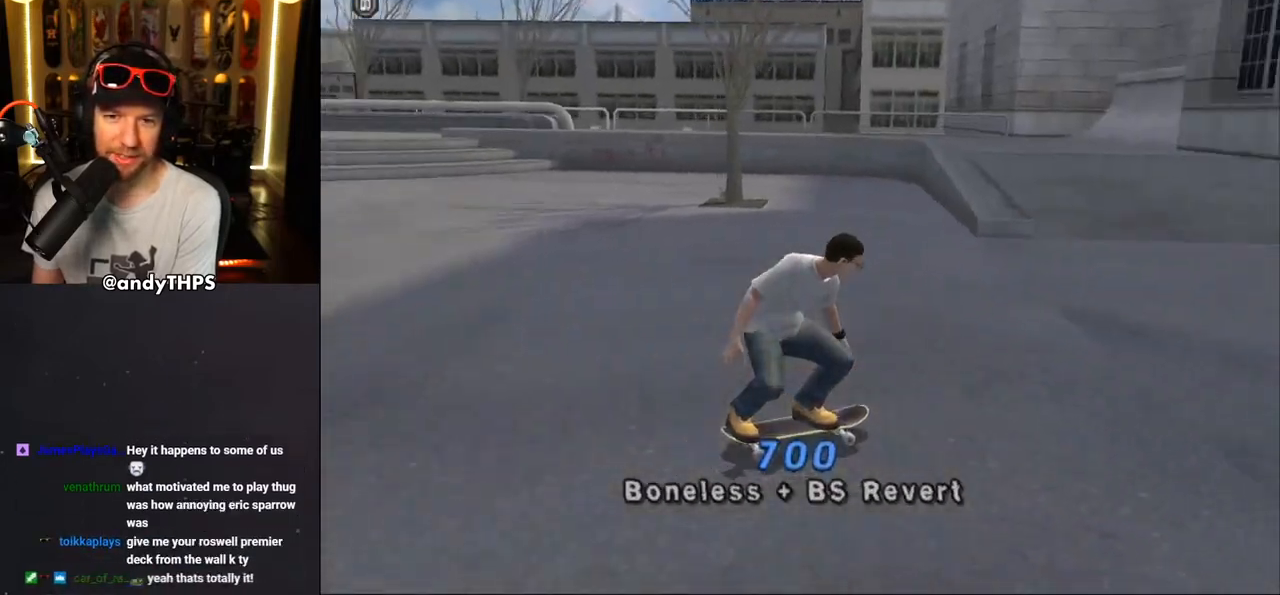
{"buttons": ["CROSS", "DPAD_DOWN", "DPAD_RIGHT"], "left_stick": "center", "right_stick": "center", "events": [[300, "DPAD_DOWN", "down"]]}
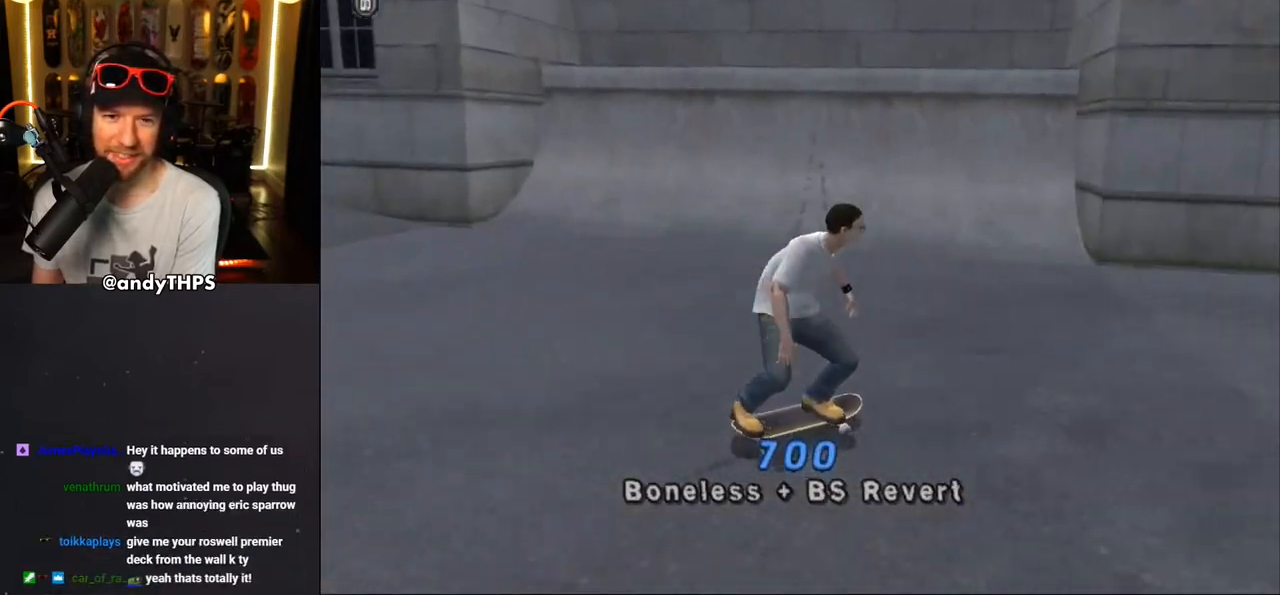
{"buttons": ["CROSS", "DPAD_UP"], "left_stick": "center", "right_stick": "center", "events": [[33, "DPAD_DOWN", "up"], [333, "DPAD_RIGHT", "up"], [433, "DPAD_UP", "down"]]}
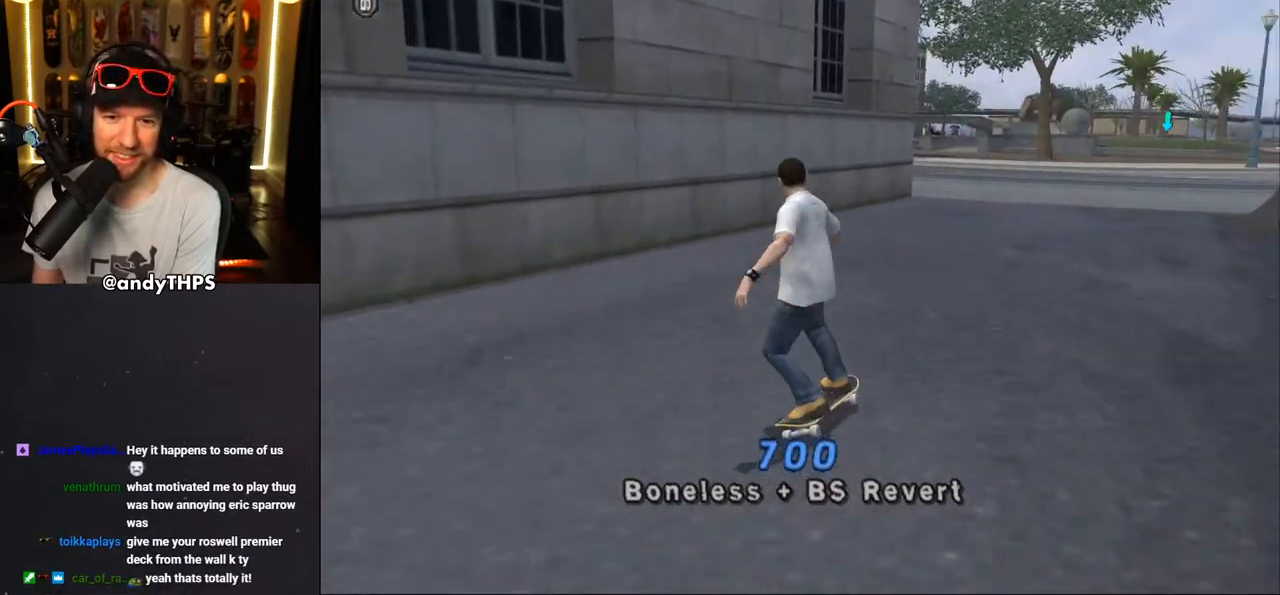
{"buttons": ["CROSS", "DPAD_RIGHT"], "left_stick": "center", "right_stick": "center", "events": [[33, "DPAD_UP", "up"], [100, "DPAD_RIGHT", "down"], [233, "DPAD_RIGHT", "up"], [300, "DPAD_UP", "down"], [400, "DPAD_UP", "up"], [467, "DPAD_RIGHT", "down"]]}
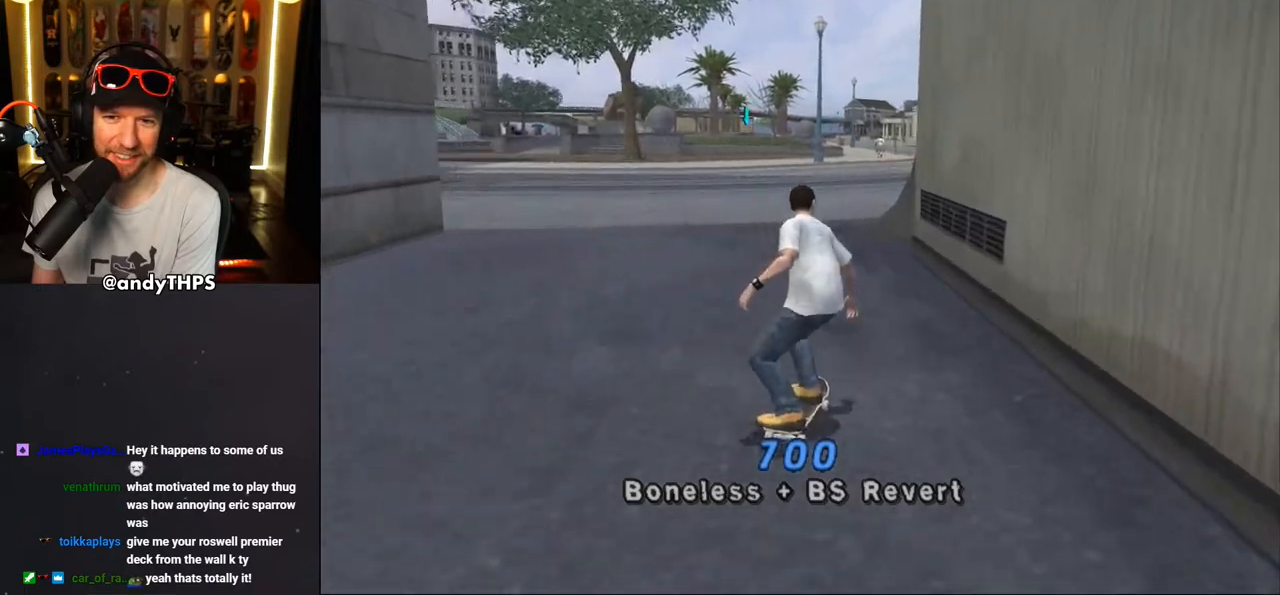
{"buttons": [], "left_stick": "center", "right_stick": "right", "events": [[83, "DPAD_RIGHT", "up"], [117, "DPAD_UP", "down"], [133, "CROSS", "up"], [133, "TRIANGLE", "down"], [217, "CROSS", "down"], [233, "DPAD_UP", "up"], [233, "TRIANGLE", "up"], [283, "CROSS", "up"], [283, "DPAD_UP", "down"], [333, "DPAD_UP", "up"], [500, "right_stick", "right"]]}
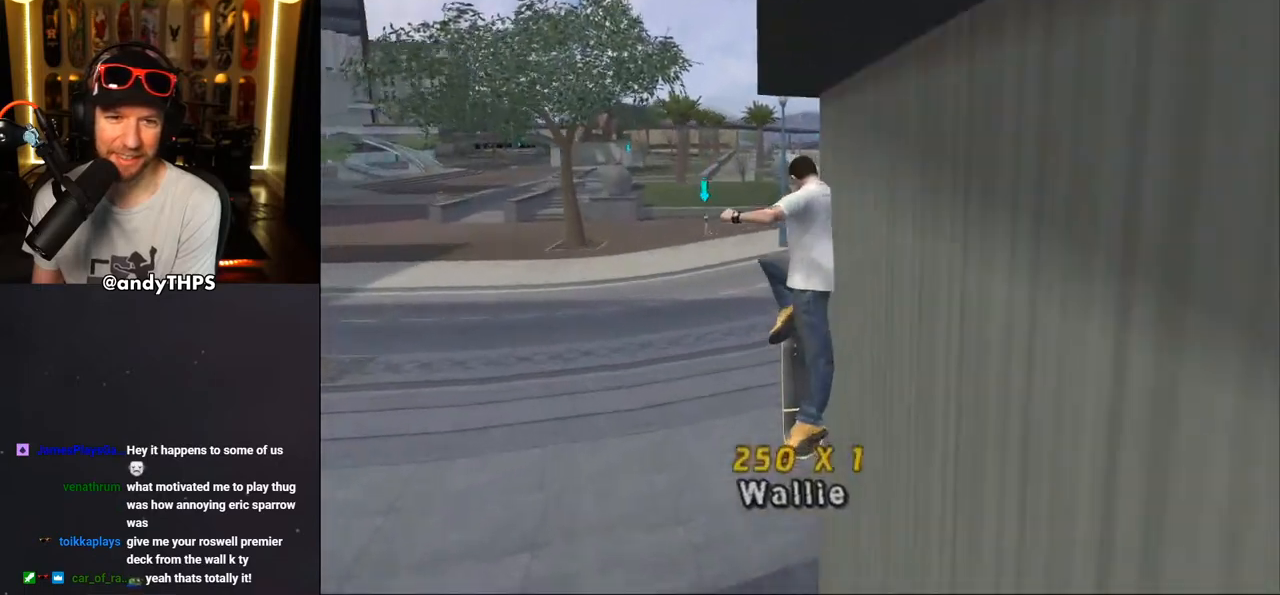
{"buttons": [], "left_stick": "center", "right_stick": "down-right", "events": [[333, "right_stick", "down-right"]]}
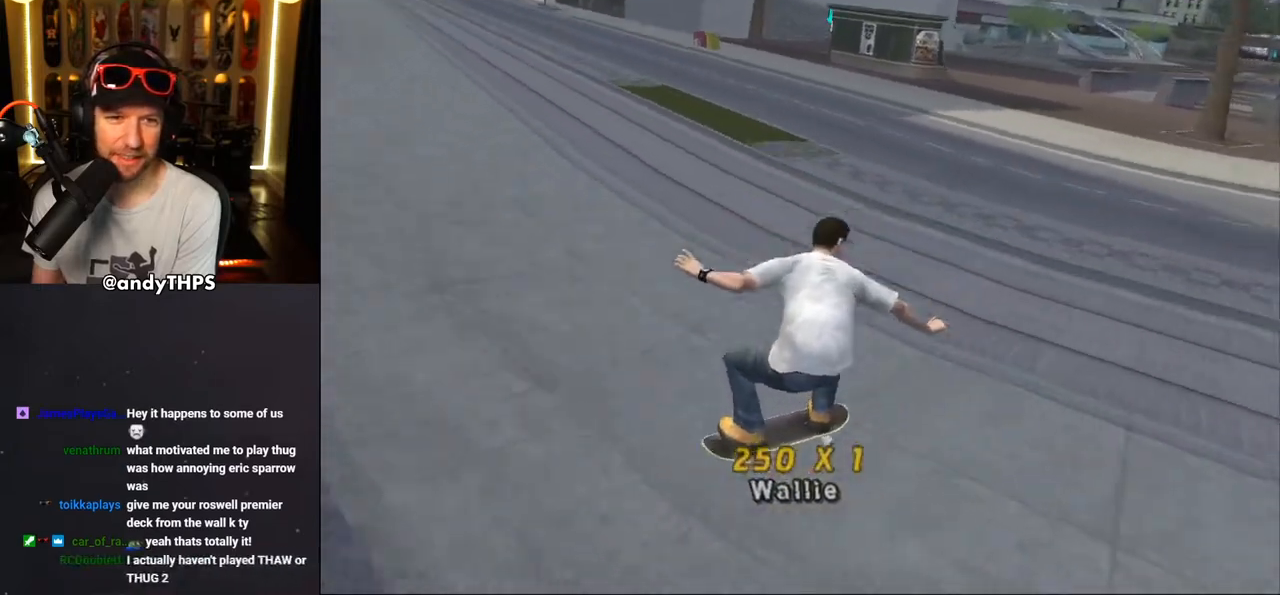
{"buttons": ["CROSS"], "left_stick": "center", "right_stick": "center", "events": [[83, "right_stick", "center"], [433, "CROSS", "down"]]}
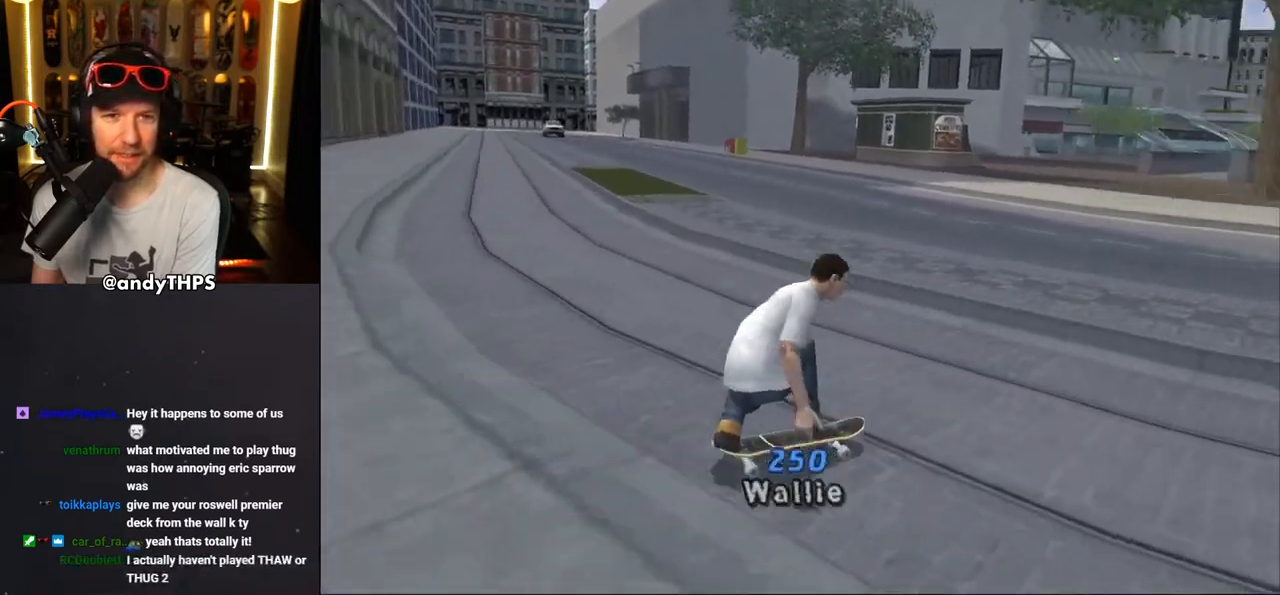
{"buttons": ["CROSS", "DPAD_DOWN", "DPAD_LEFT"], "left_stick": "center", "right_stick": "center", "events": [[67, "DPAD_RIGHT", "down"], [150, "DPAD_RIGHT", "up"], [250, "DPAD_LEFT", "down"], [250, "DPAD_UP", "down"], [300, "DPAD_UP", "up"], [333, "DPAD_DOWN", "down"]]}